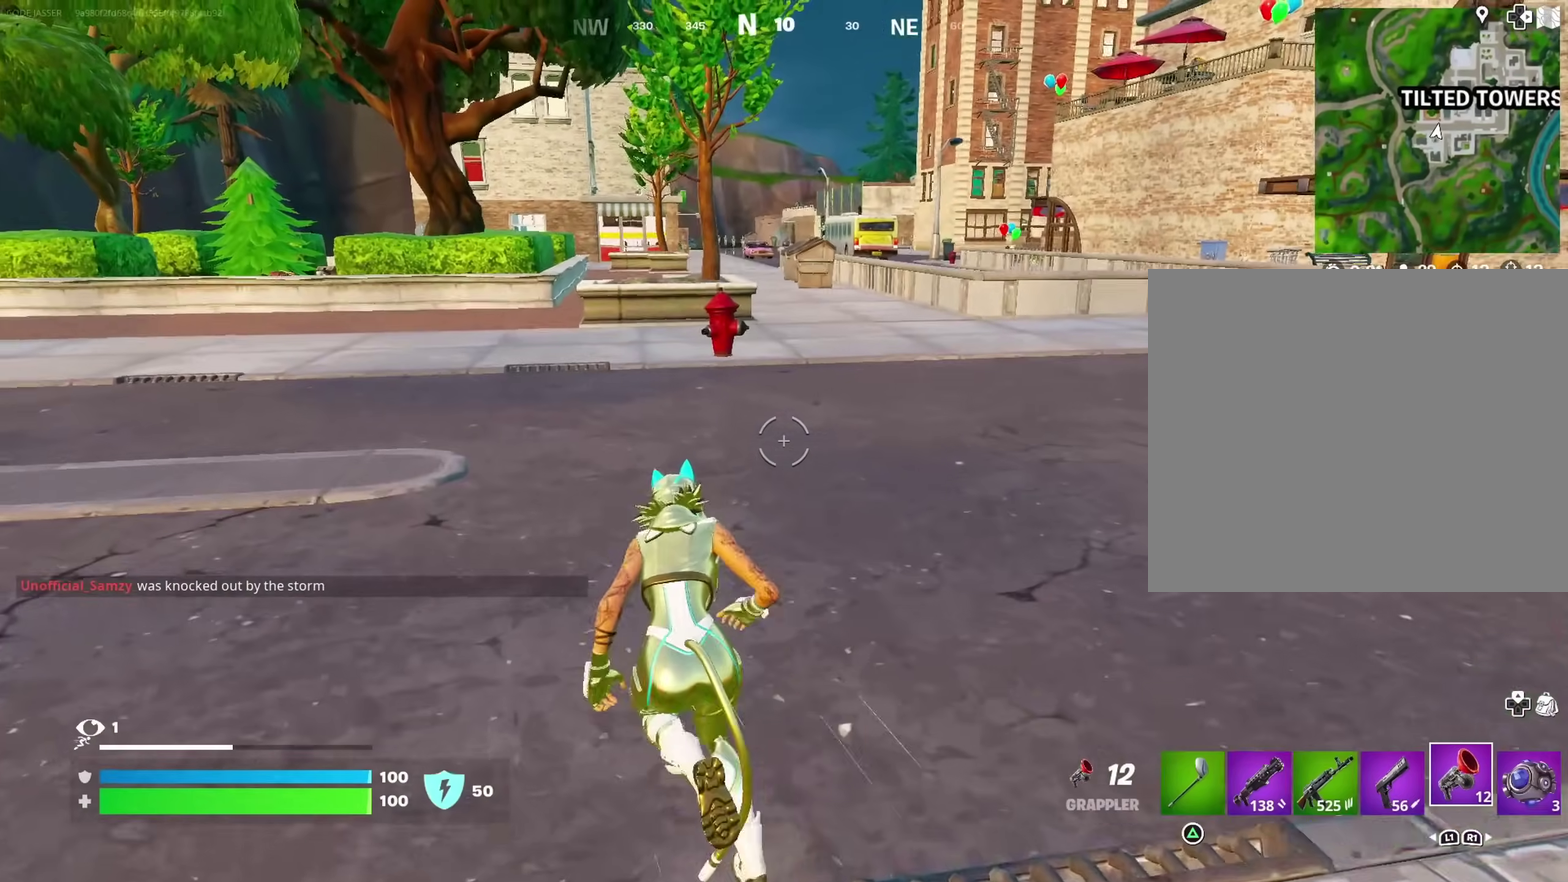
Gameplay with a controller (PlayStation layout); each line is a JSON object with the inputs held at the frame after it (dt_ms = milliseconds from this image to that frame). "events" lists button and stick changes between this image and that frame as [ms after this image, input, new state], when the widget could be followed in between. Not read: L1 R1.
{"dt_ms": 600, "buttons": ["CROSS"], "left_stick": "up", "right_stick": "center", "events": [[117, "right_stick", "left"], [233, "right_stick", "center"], [317, "left_stick", "up"], [600, "CROSS", "down"]]}
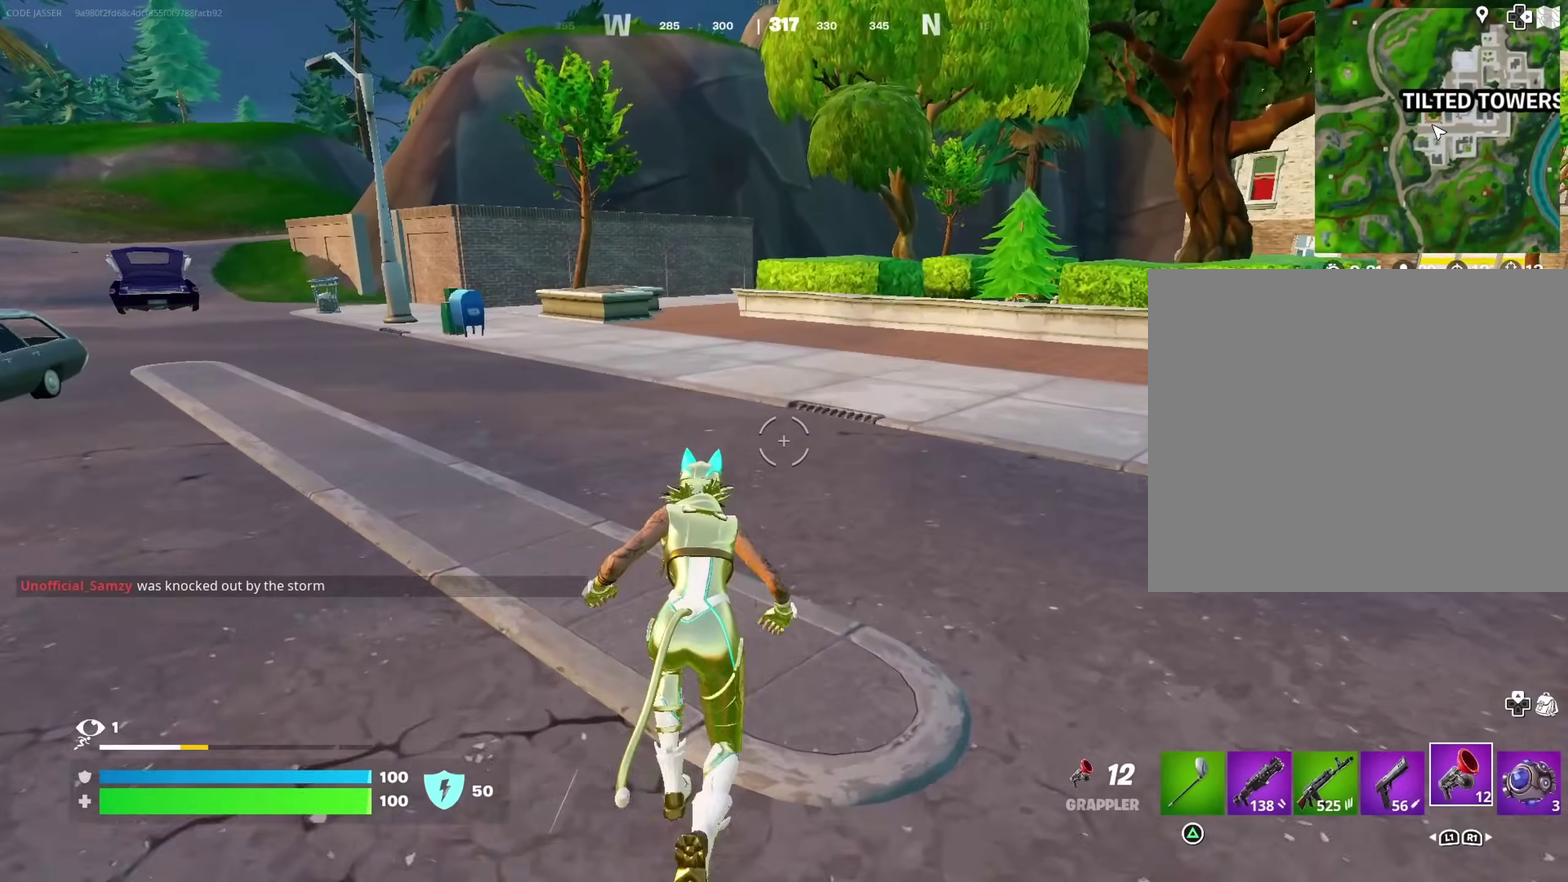
{"dt_ms": 400, "buttons": [], "left_stick": "up", "right_stick": "center", "events": [[67, "CROSS", "up"], [117, "left_stick", "up-right"], [167, "right_stick", "down-right"], [217, "right_stick", "center"], [400, "left_stick", "up"]]}
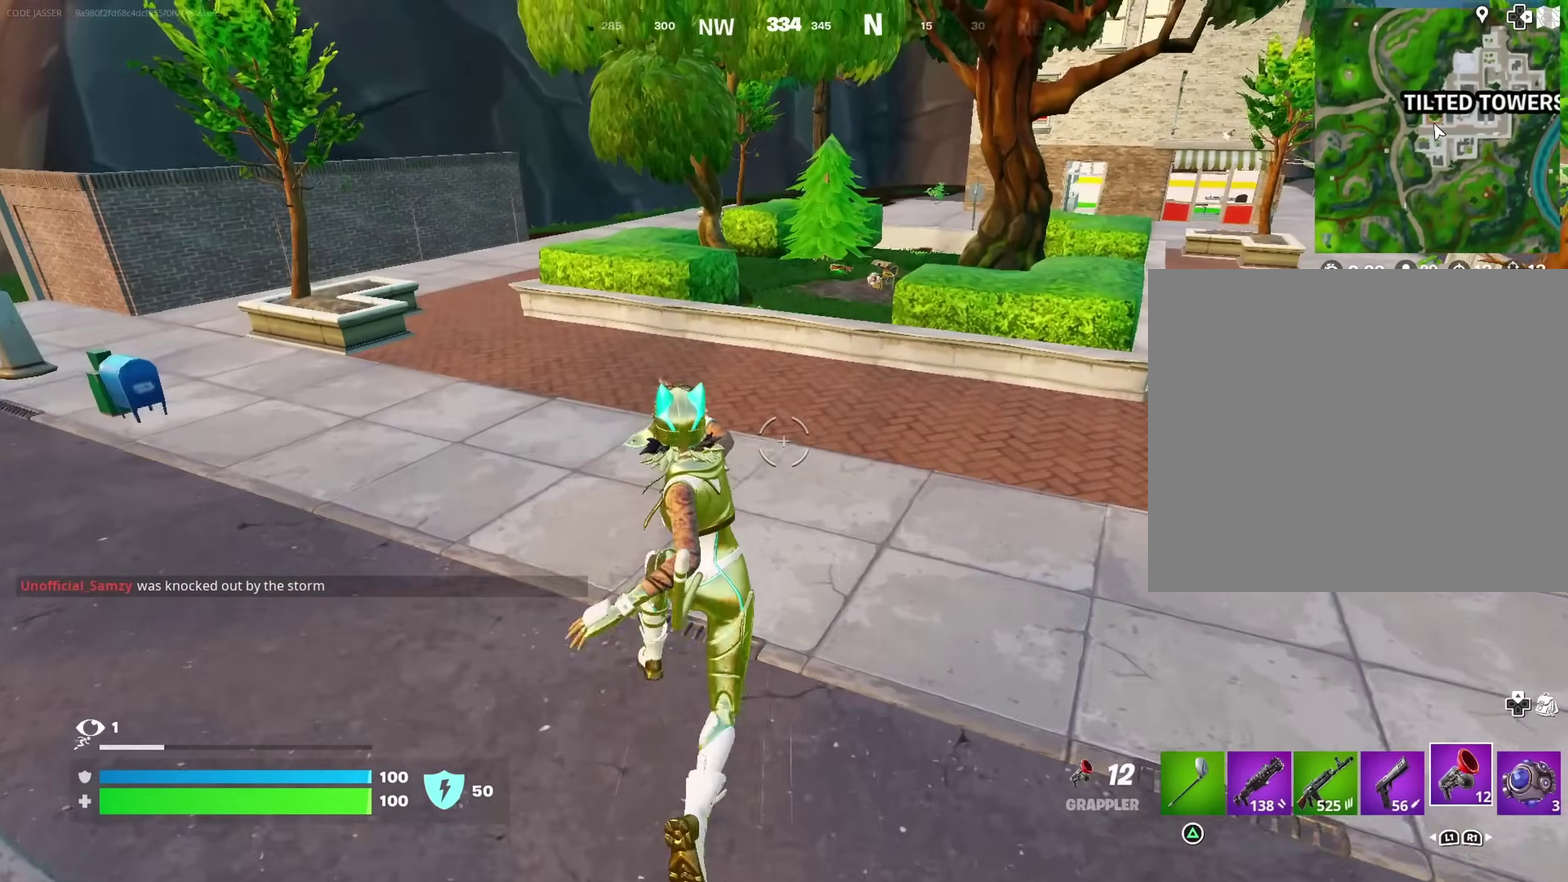
{"dt_ms": 600, "buttons": [], "left_stick": "up-right", "right_stick": "center", "events": [[467, "right_stick", "up-left"], [533, "left_stick", "up-right"], [600, "right_stick", "center"]]}
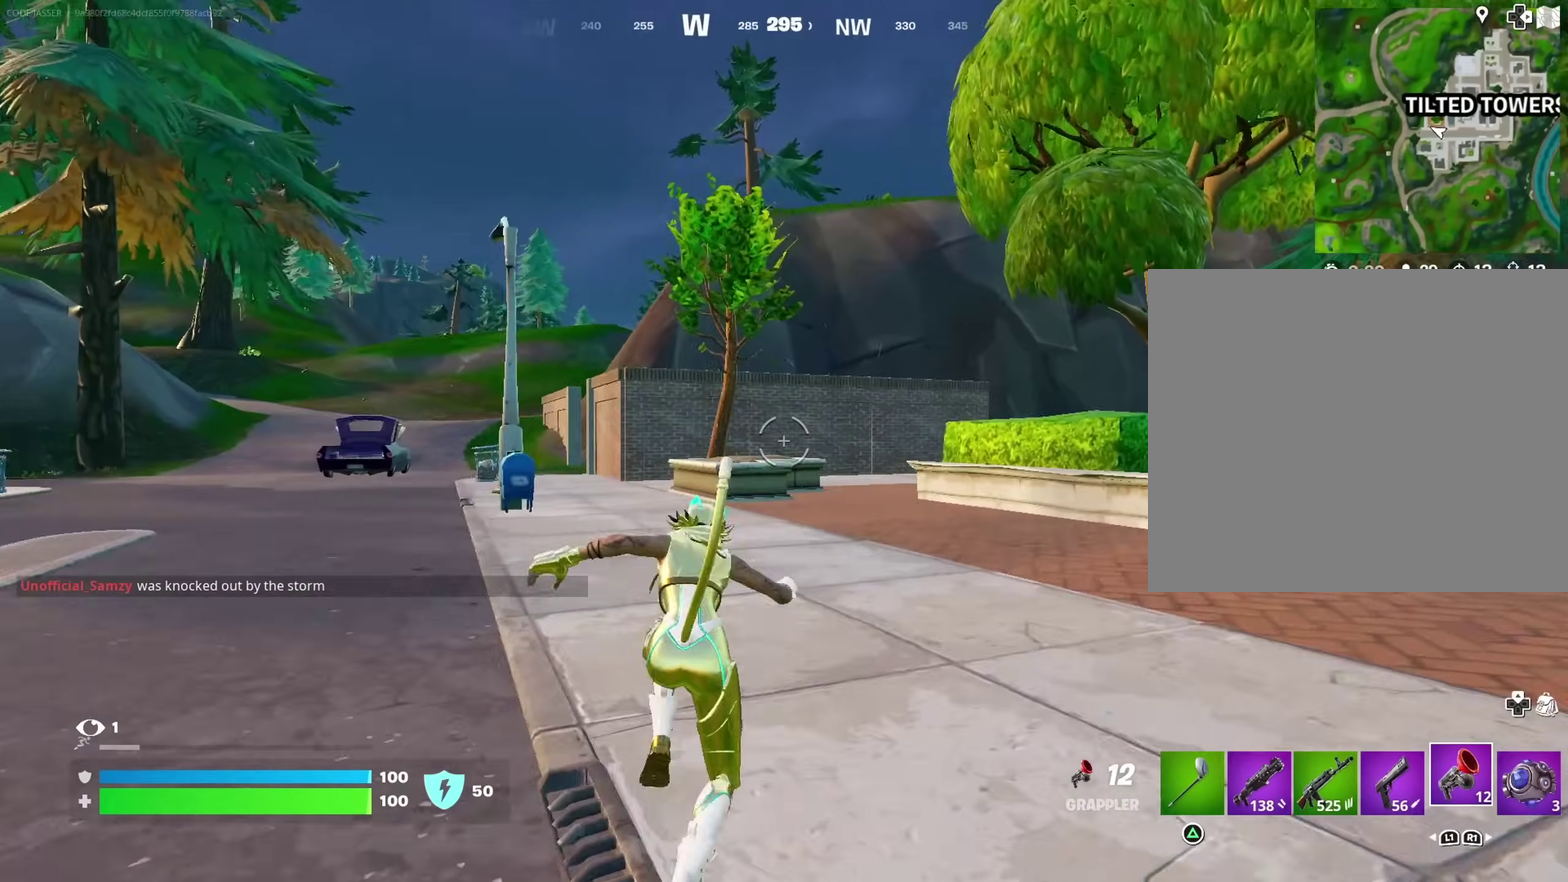
{"dt_ms": 300, "buttons": [], "left_stick": "up-right", "right_stick": "center", "events": []}
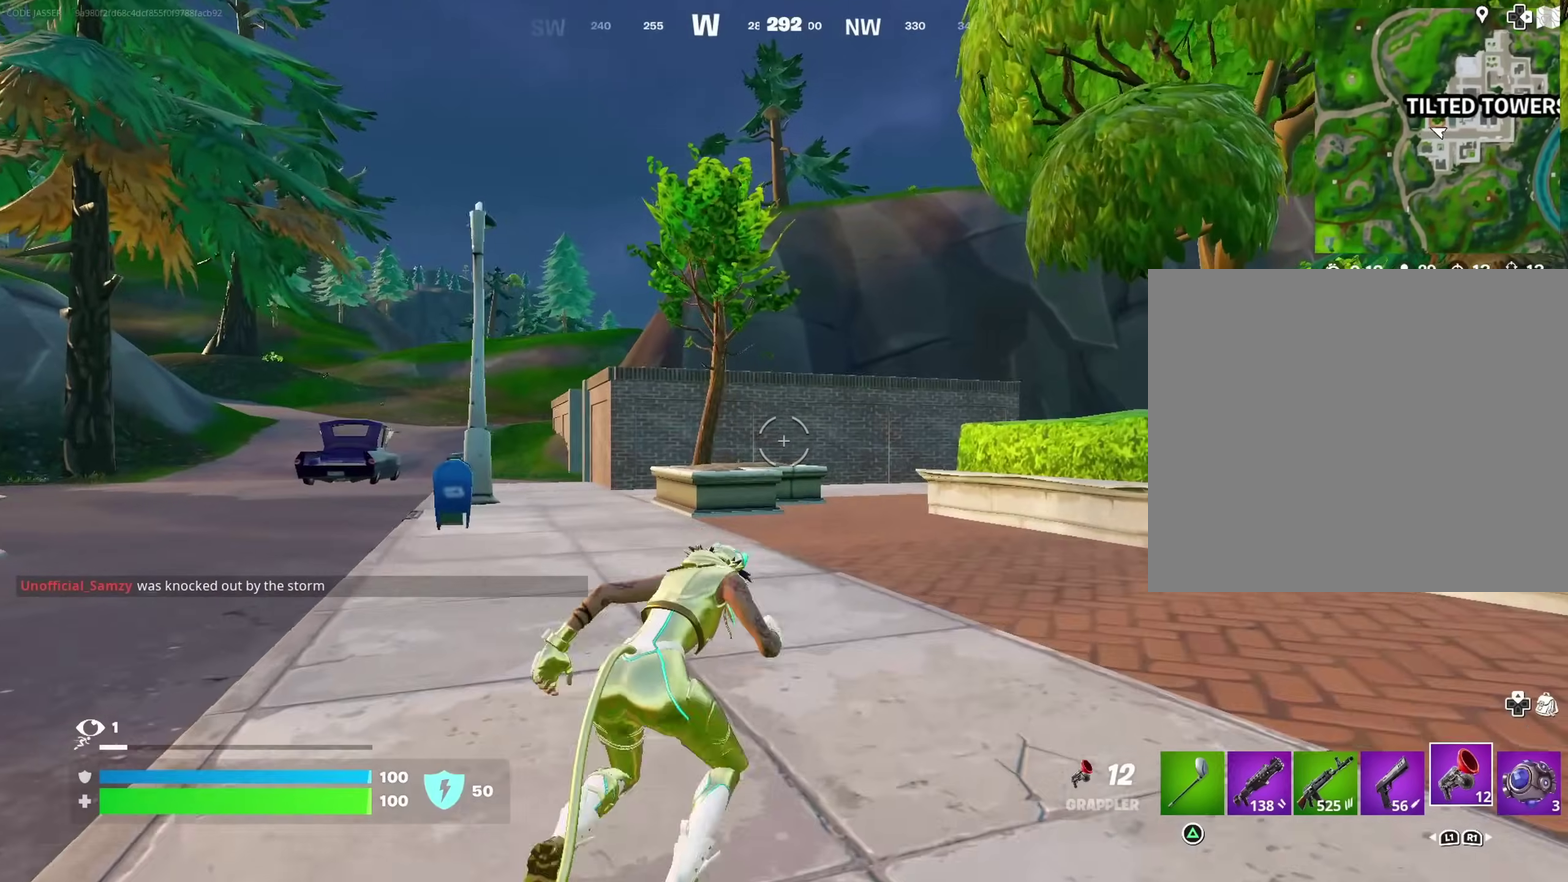
{"dt_ms": 700, "buttons": [], "left_stick": "up", "right_stick": "center", "events": [[117, "left_stick", "up"]]}